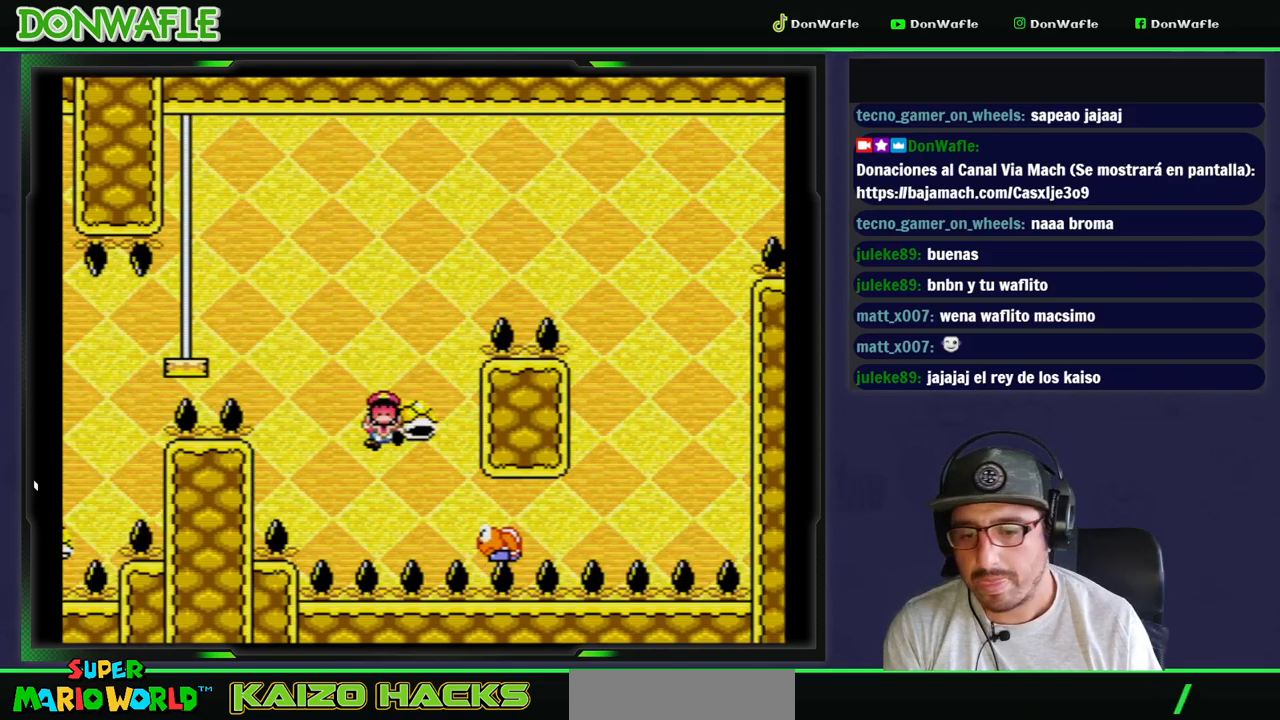
Gameplay with a controller (Nintendo layout); each line is a JSON object with the inputs held at the frame after it. "events" lists button and stick changes between this image and that frame as [ms after this image, input, new state], when the widget could be followed in between. Not read: L3 R3 START.
{"buttons": ["B"], "events": [[183, "DPAD_RIGHT", "up"], [217, "B", "up"], [217, "Y", "up"], [317, "B", "down"], [400, "B", "up"], [450, "B", "down"]]}
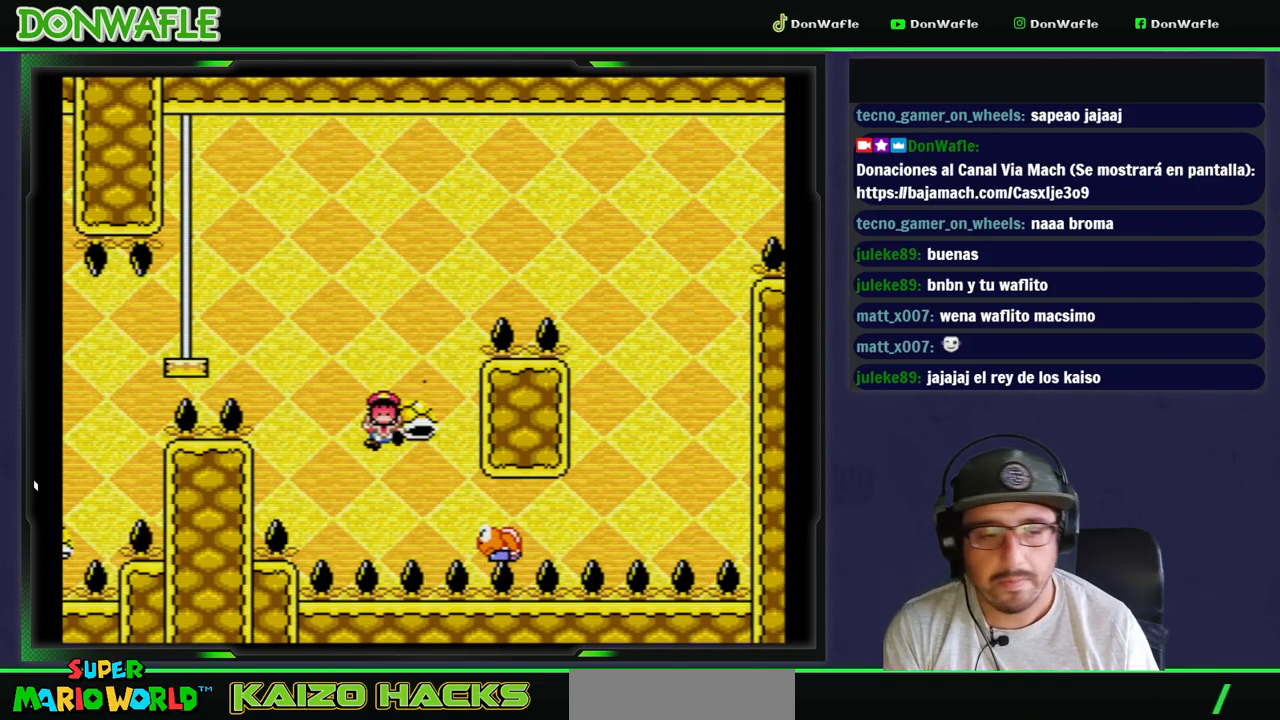
{"buttons": ["Y"], "events": [[17, "B", "up"], [250, "Y", "down"]]}
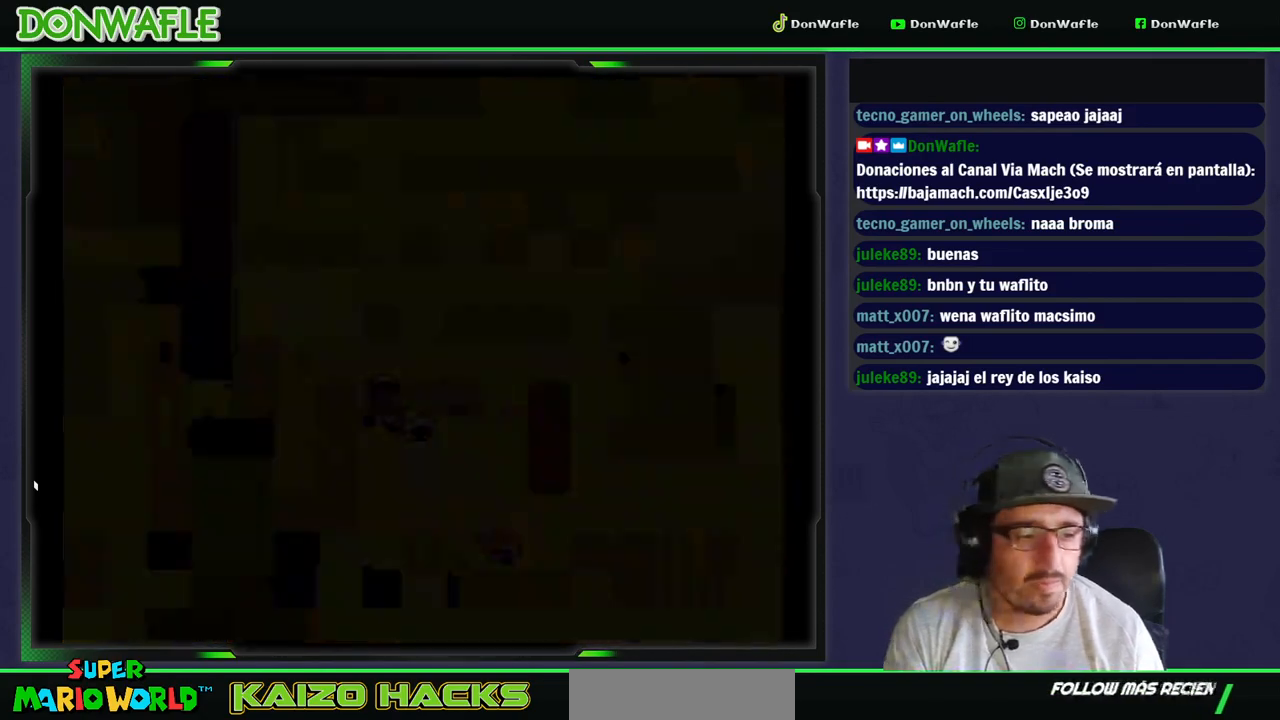
{"buttons": ["Y"], "events": []}
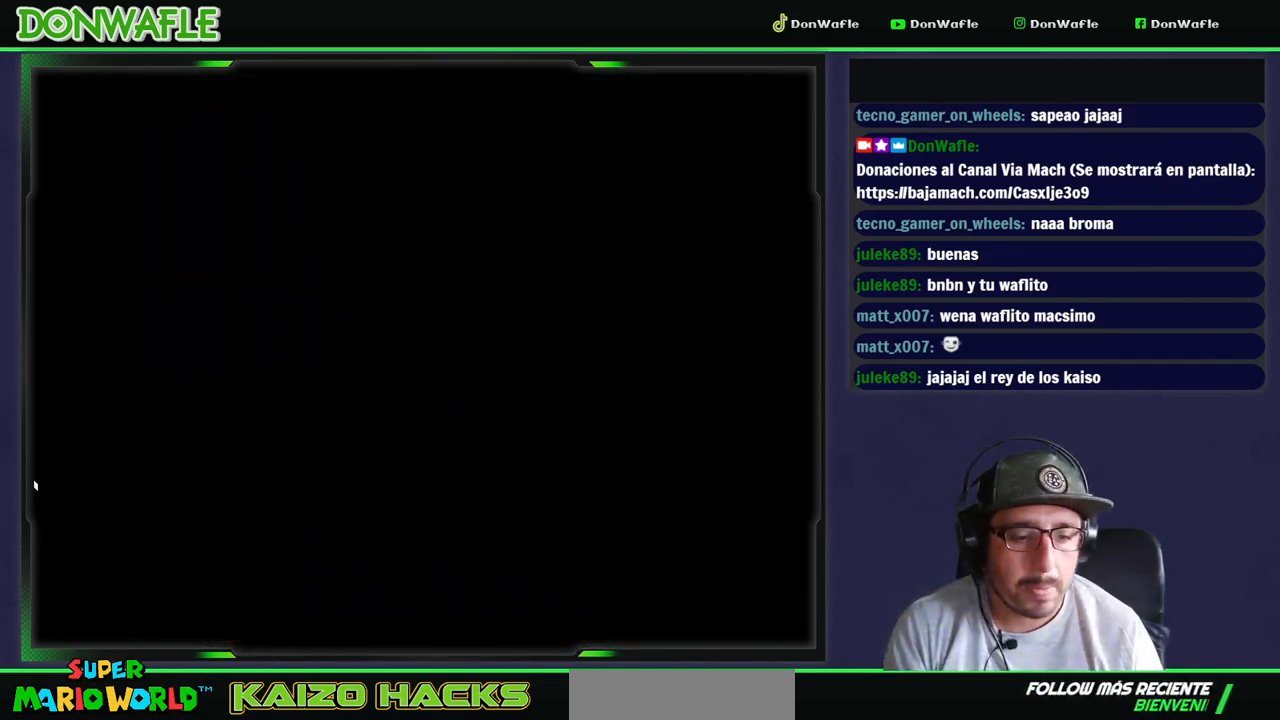
{"buttons": ["Y"], "events": []}
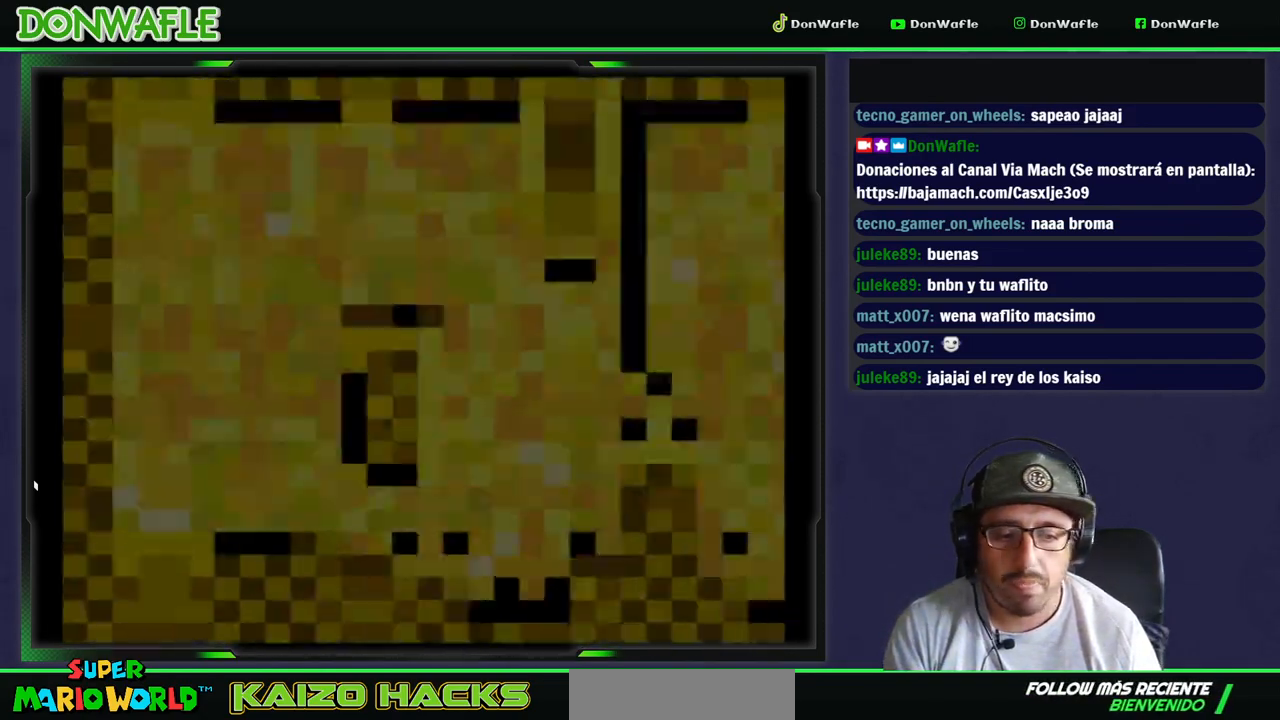
{"buttons": ["Y", "DPAD_RIGHT"], "events": [[117, "DPAD_RIGHT", "down"]]}
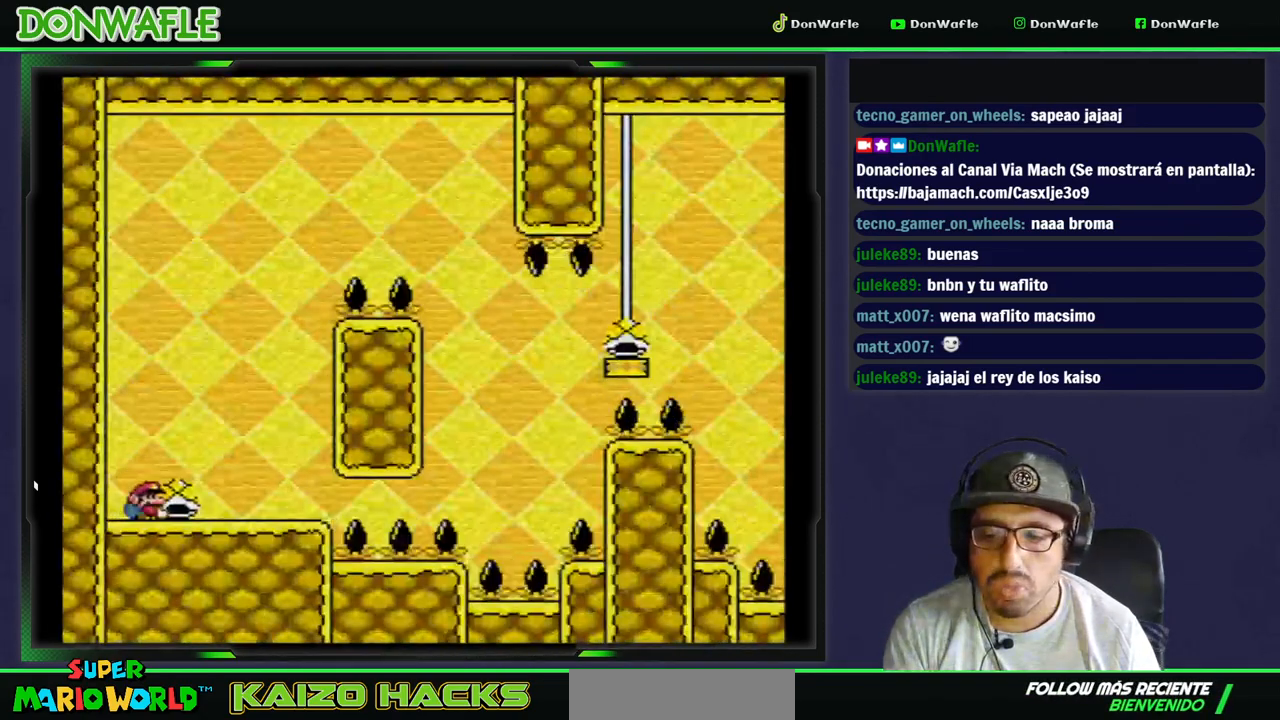
{"buttons": ["Y"], "events": [[33, "DPAD_RIGHT", "up"], [350, "DPAD_RIGHT", "down"], [483, "DPAD_RIGHT", "up"]]}
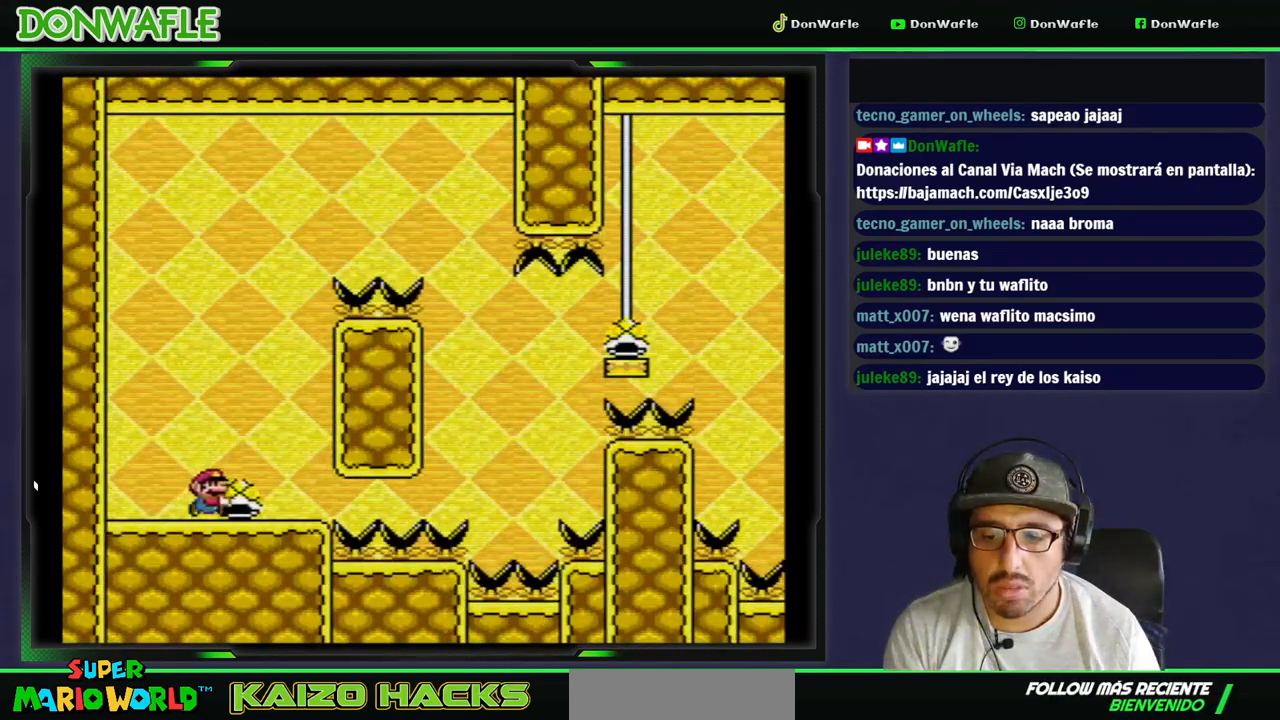
{"buttons": ["B", "Y"], "events": [[417, "B", "down"]]}
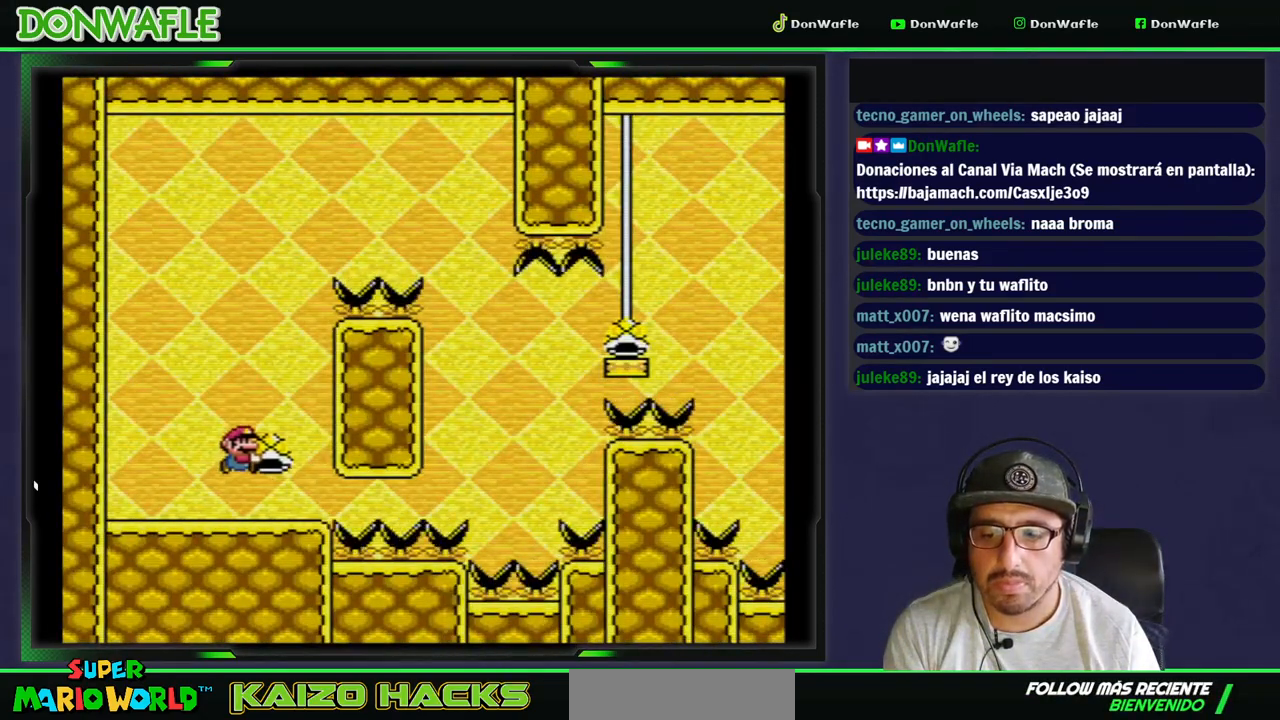
{"buttons": ["B", "Y", "DPAD_RIGHT"], "events": [[300, "B", "up"], [300, "Y", "up"], [350, "B", "down"], [350, "Y", "down"], [383, "DPAD_RIGHT", "down"]]}
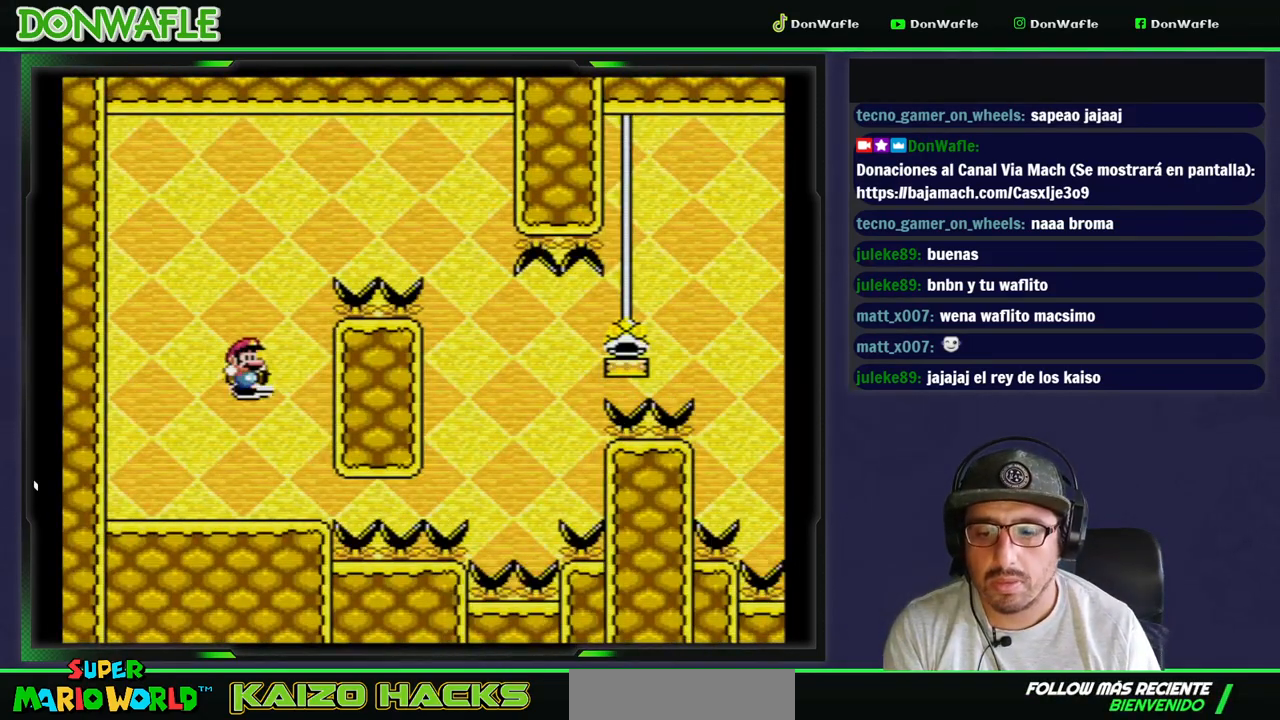
{"buttons": ["B", "Y"], "events": [[417, "DPAD_RIGHT", "up"]]}
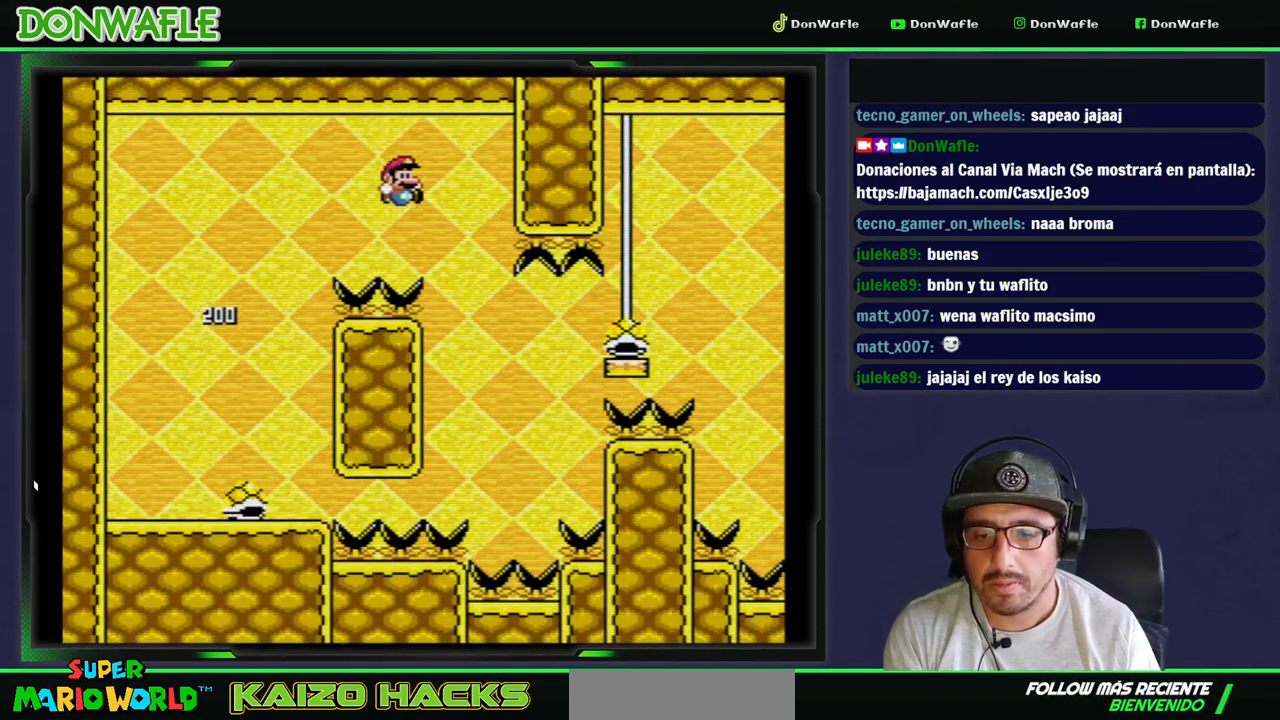
{"buttons": ["B", "Y", "DPAD_RIGHT"], "events": [[17, "B", "up"], [117, "DPAD_LEFT", "down"], [217, "B", "down"], [267, "DPAD_LEFT", "up"], [350, "DPAD_RIGHT", "down"]]}
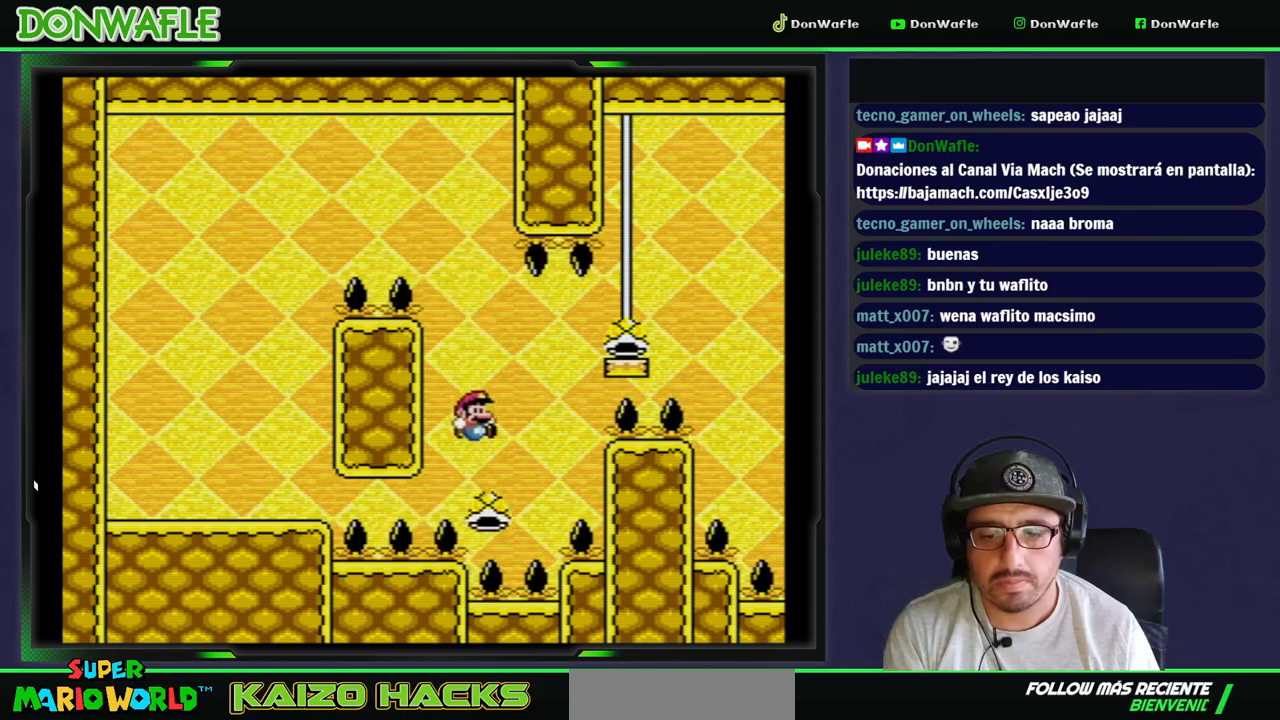
{"buttons": ["B", "Y", "DPAD_RIGHT"], "events": []}
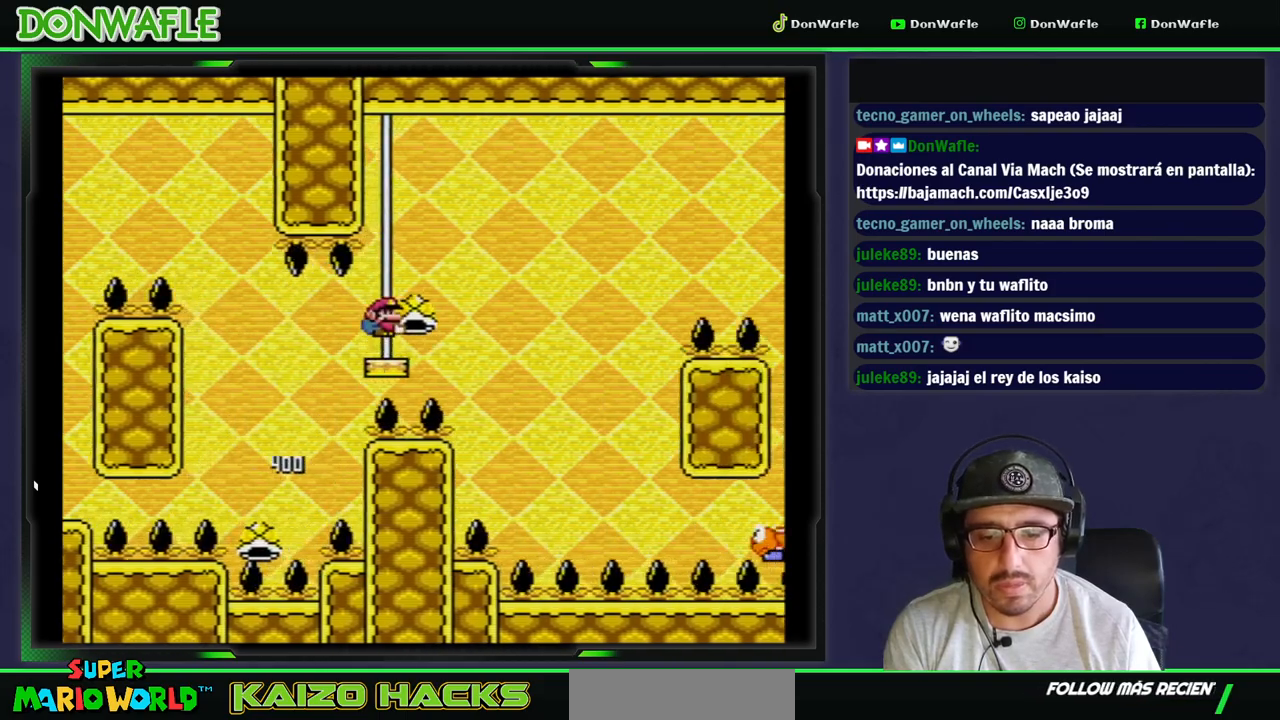
{"buttons": ["B", "Y", "DPAD_RIGHT"], "events": [[100, "Y", "up"], [150, "Y", "down"]]}
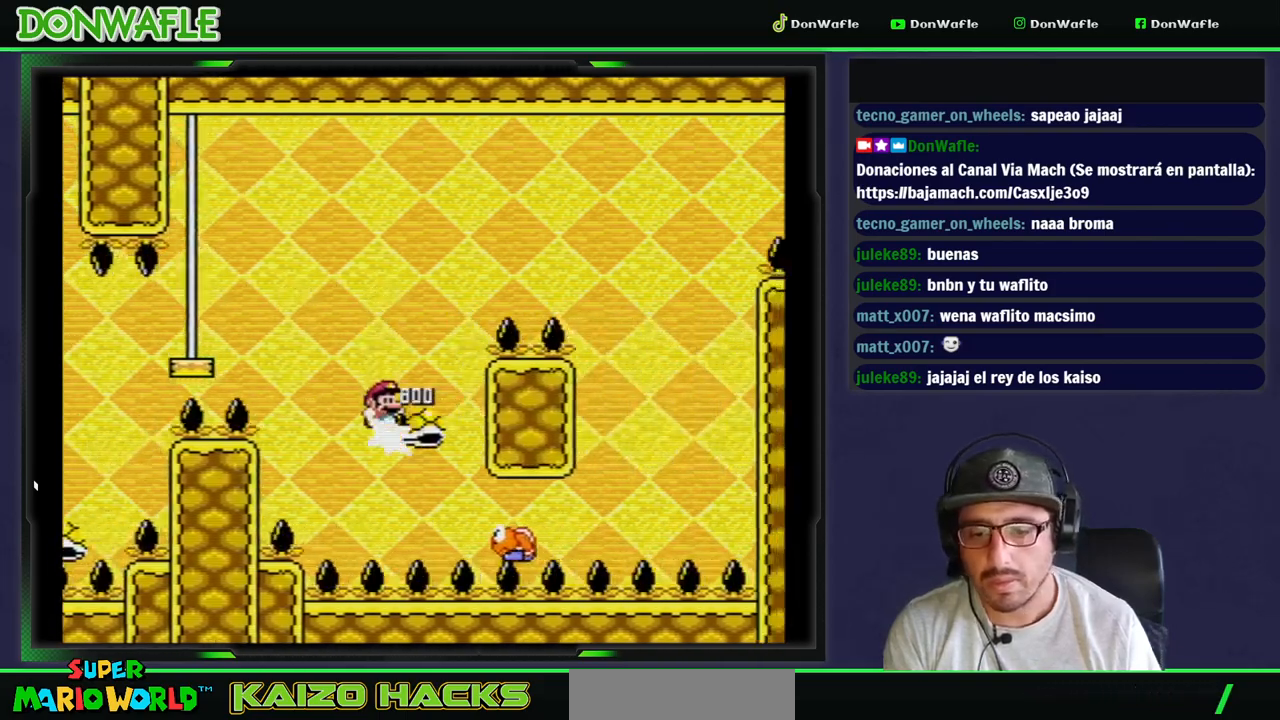
{"buttons": ["B", "Y"], "events": [[383, "DPAD_RIGHT", "up"]]}
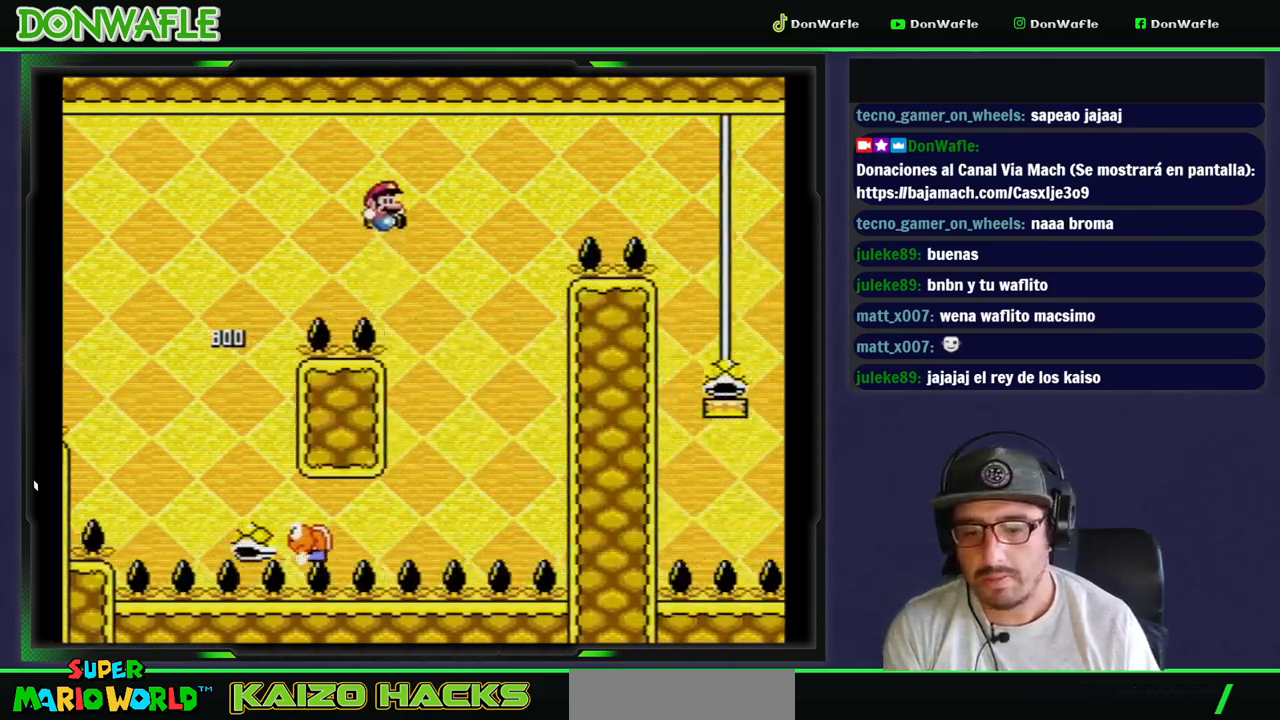
{"buttons": ["B", "Y", "DPAD_LEFT"], "events": [[33, "B", "up"], [33, "Y", "up"], [100, "DPAD_LEFT", "down"], [200, "B", "down"], [200, "Y", "down"], [350, "DPAD_LEFT", "up"], [400, "DPAD_LEFT", "down"]]}
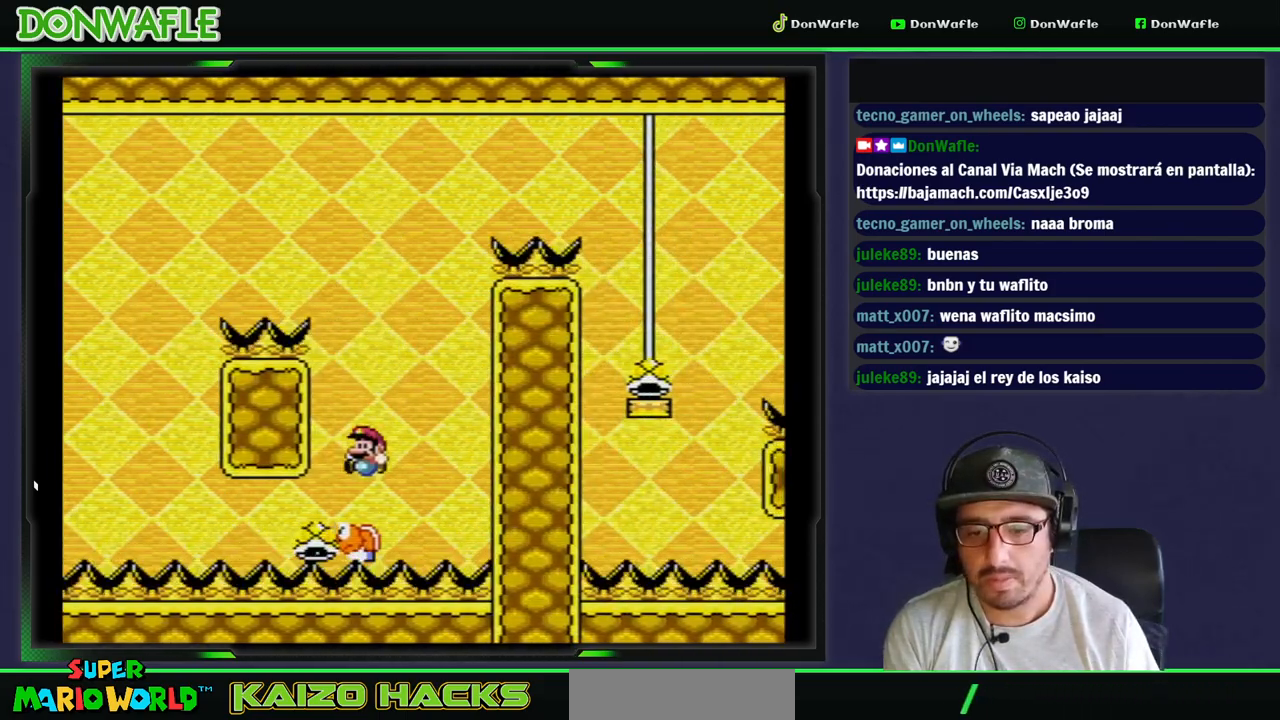
{"buttons": ["B", "Y"], "events": [[33, "DPAD_LEFT", "up"], [117, "DPAD_RIGHT", "down"], [233, "DPAD_RIGHT", "up"]]}
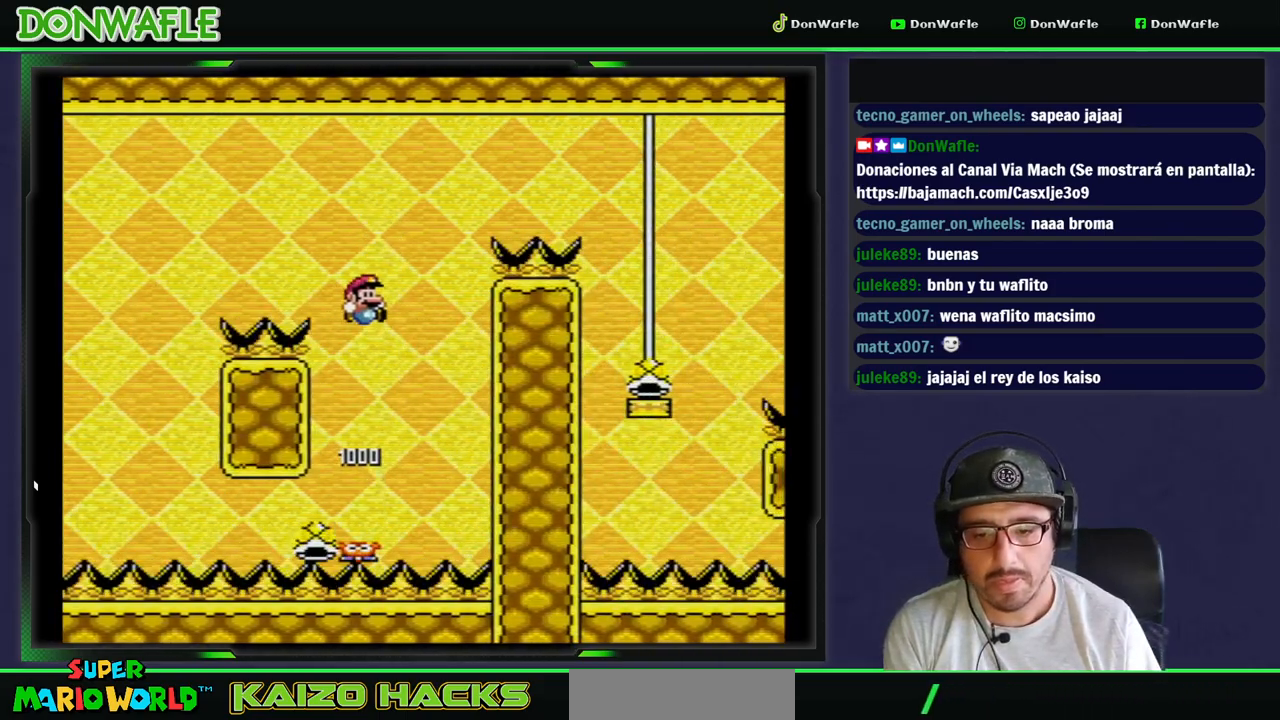
{"buttons": ["B", "Y", "DPAD_LEFT"], "events": [[33, "DPAD_LEFT", "down"]]}
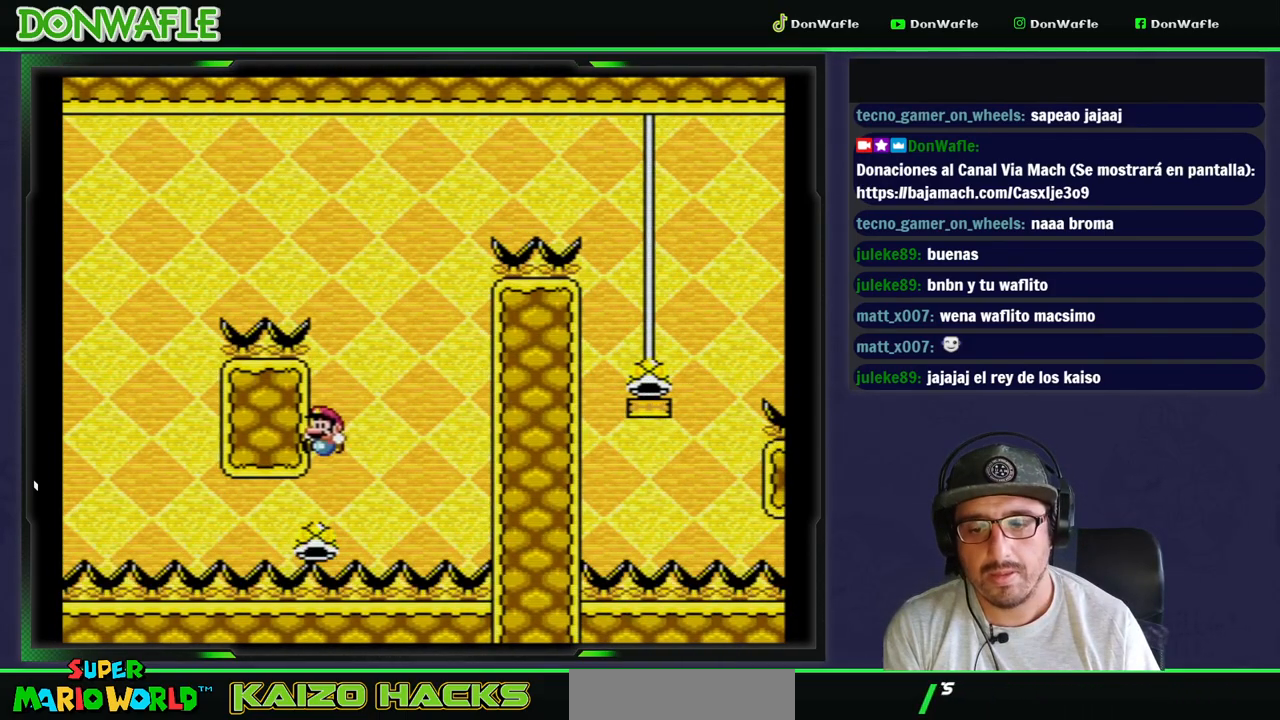
{"buttons": [], "events": [[300, "DPAD_LEFT", "up"], [400, "B", "up"], [417, "B", "down"], [433, "B", "up"], [433, "Y", "up"]]}
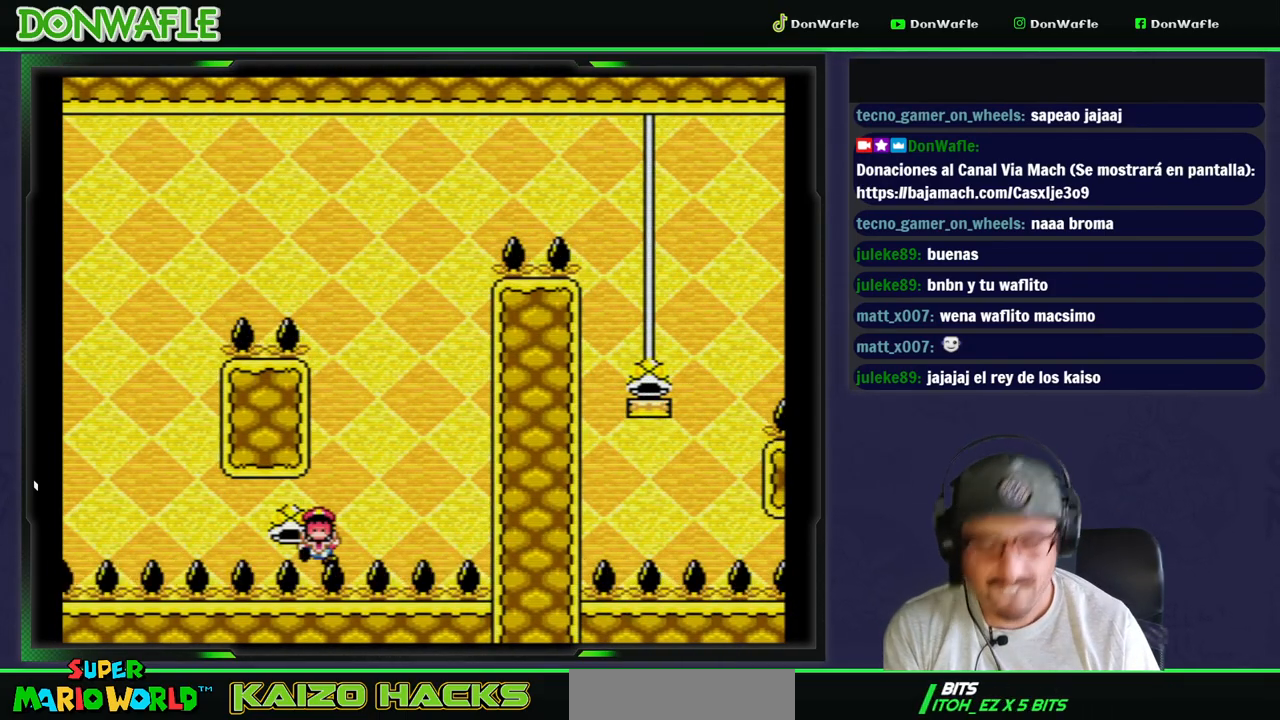
{"buttons": [], "events": [[100, "B", "down"], [183, "B", "up"], [233, "B", "down"], [433, "B", "up"]]}
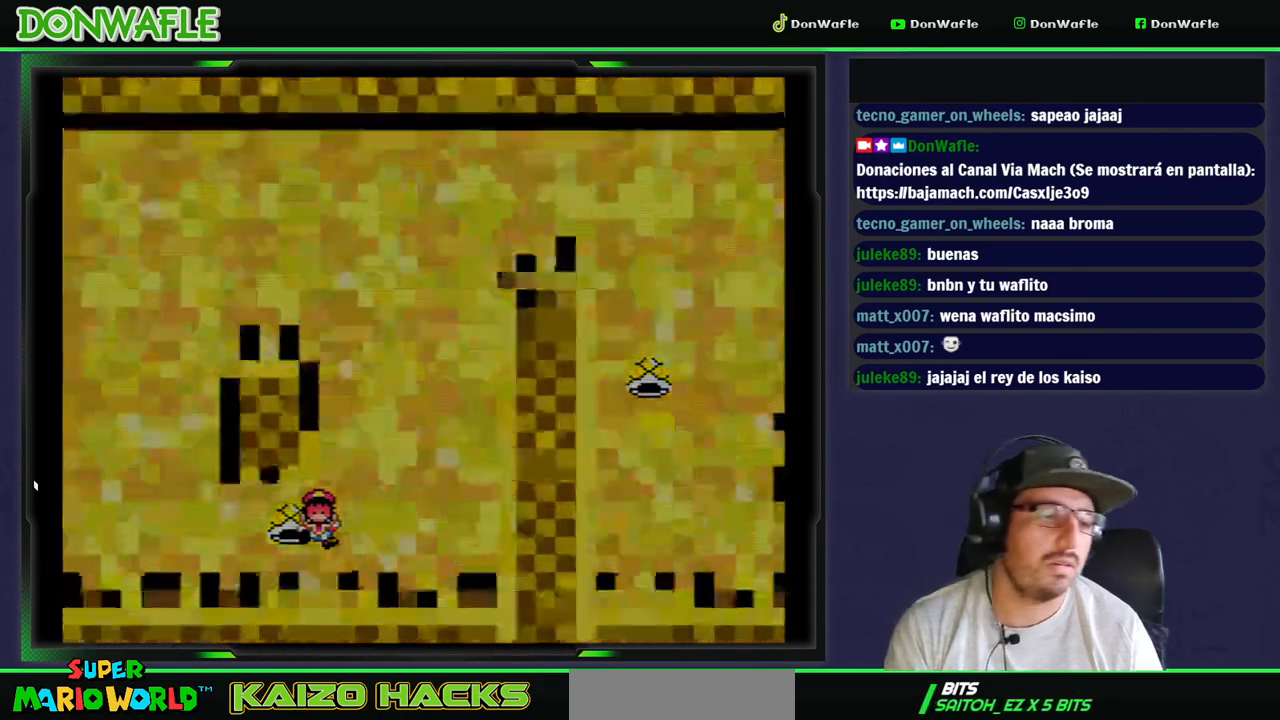
{"buttons": ["Y"], "events": [[100, "Y", "down"]]}
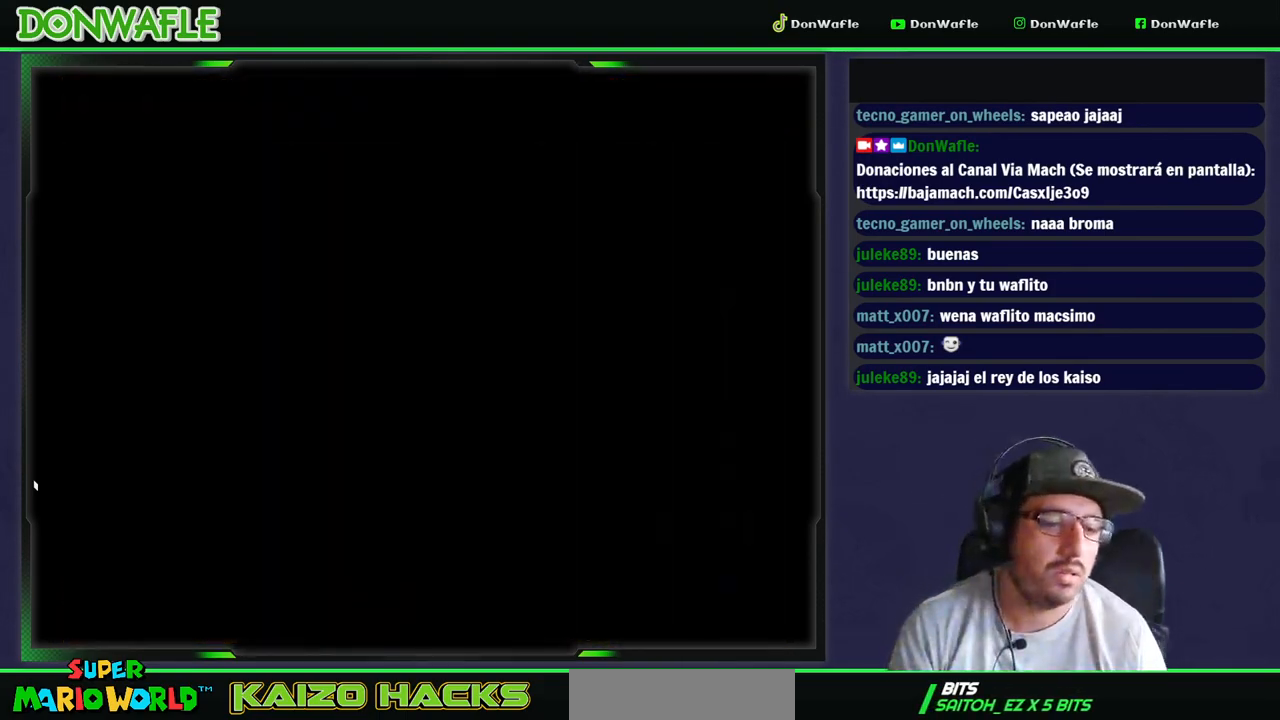
{"buttons": ["Y"], "events": []}
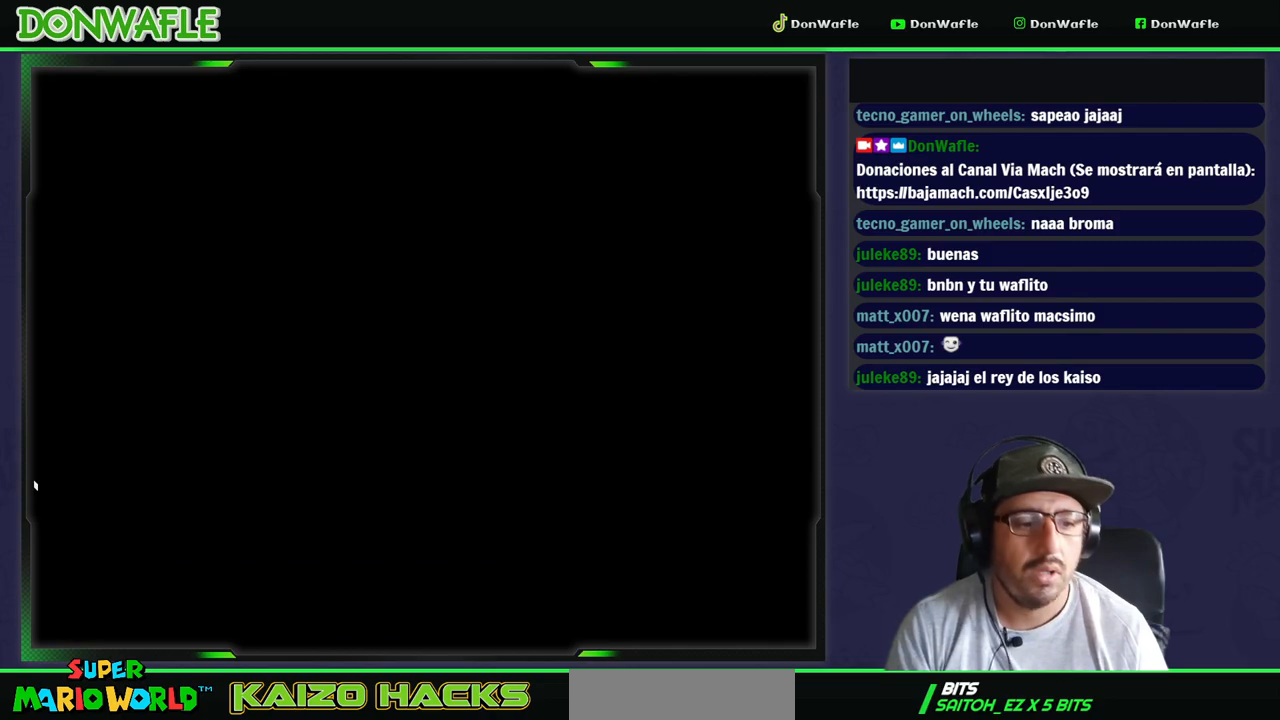
{"buttons": ["Y"], "events": []}
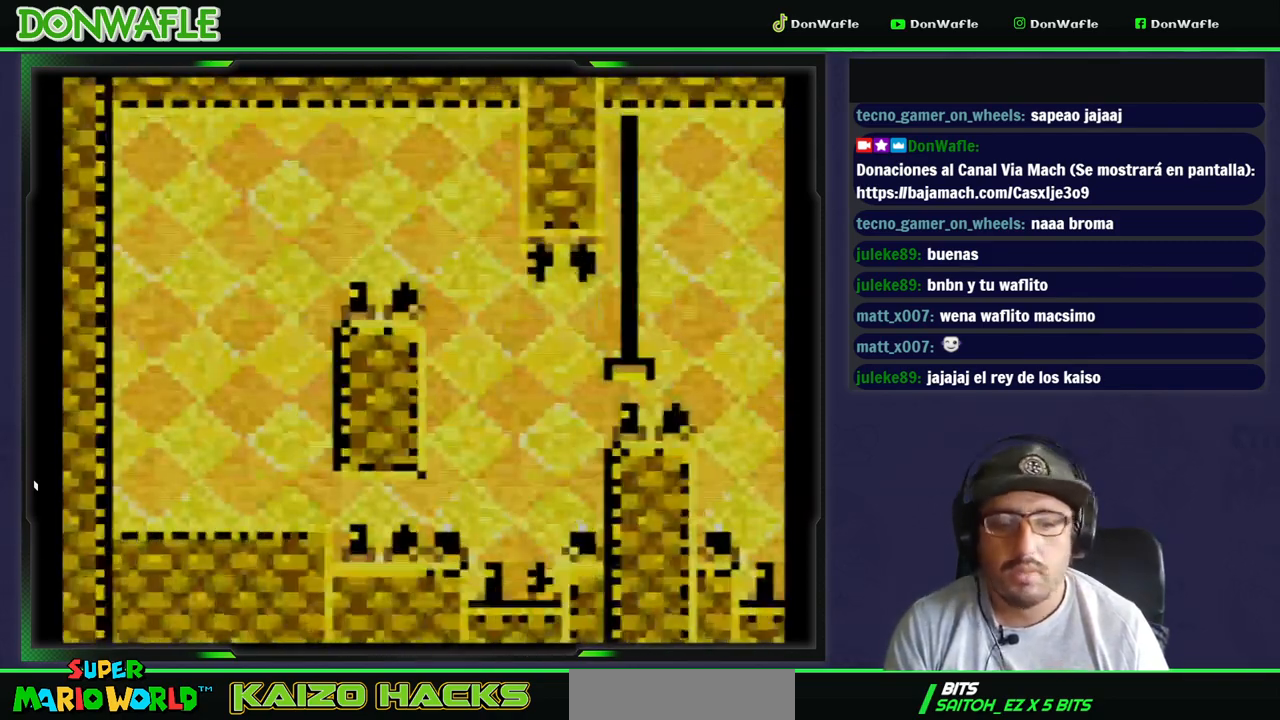
{"buttons": ["Y"], "events": [[33, "DPAD_RIGHT", "down"], [400, "DPAD_RIGHT", "up"]]}
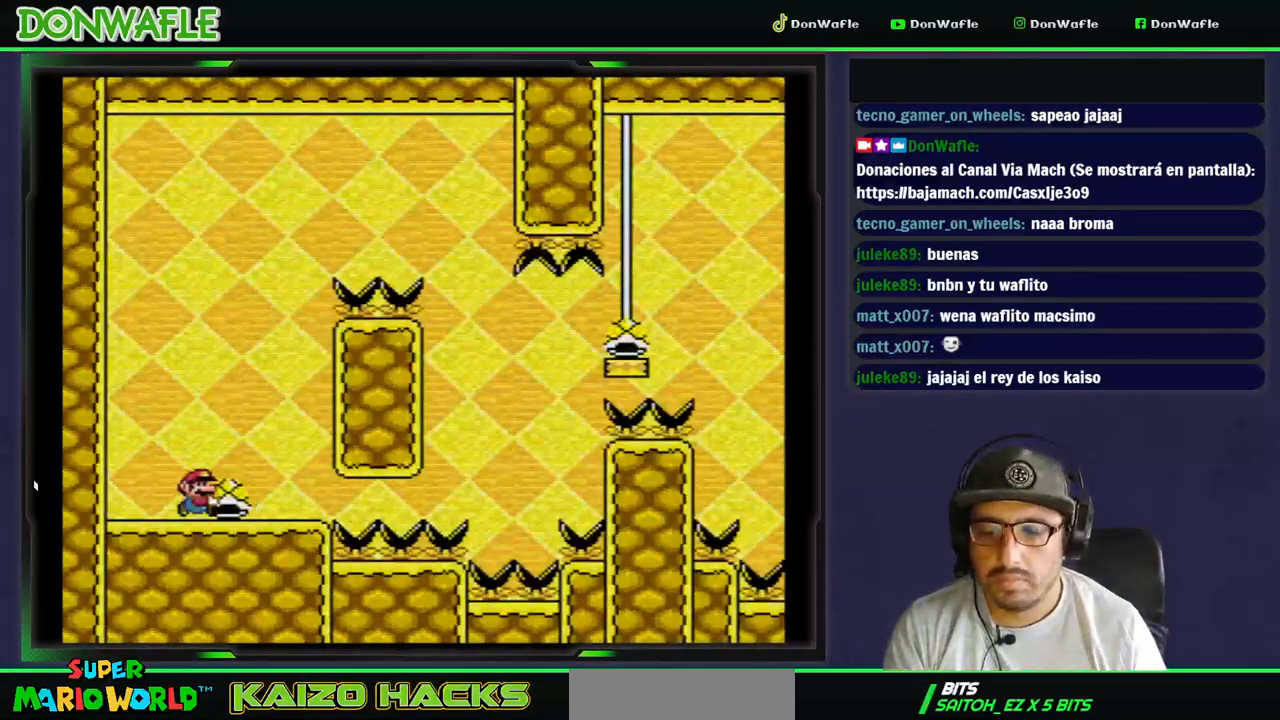
{"buttons": ["B", "Y", "DPAD_LEFT"], "events": [[50, "DPAD_LEFT", "down"], [250, "DPAD_RIGHT", "down"], [317, "DPAD_RIGHT", "up"], [467, "B", "down"]]}